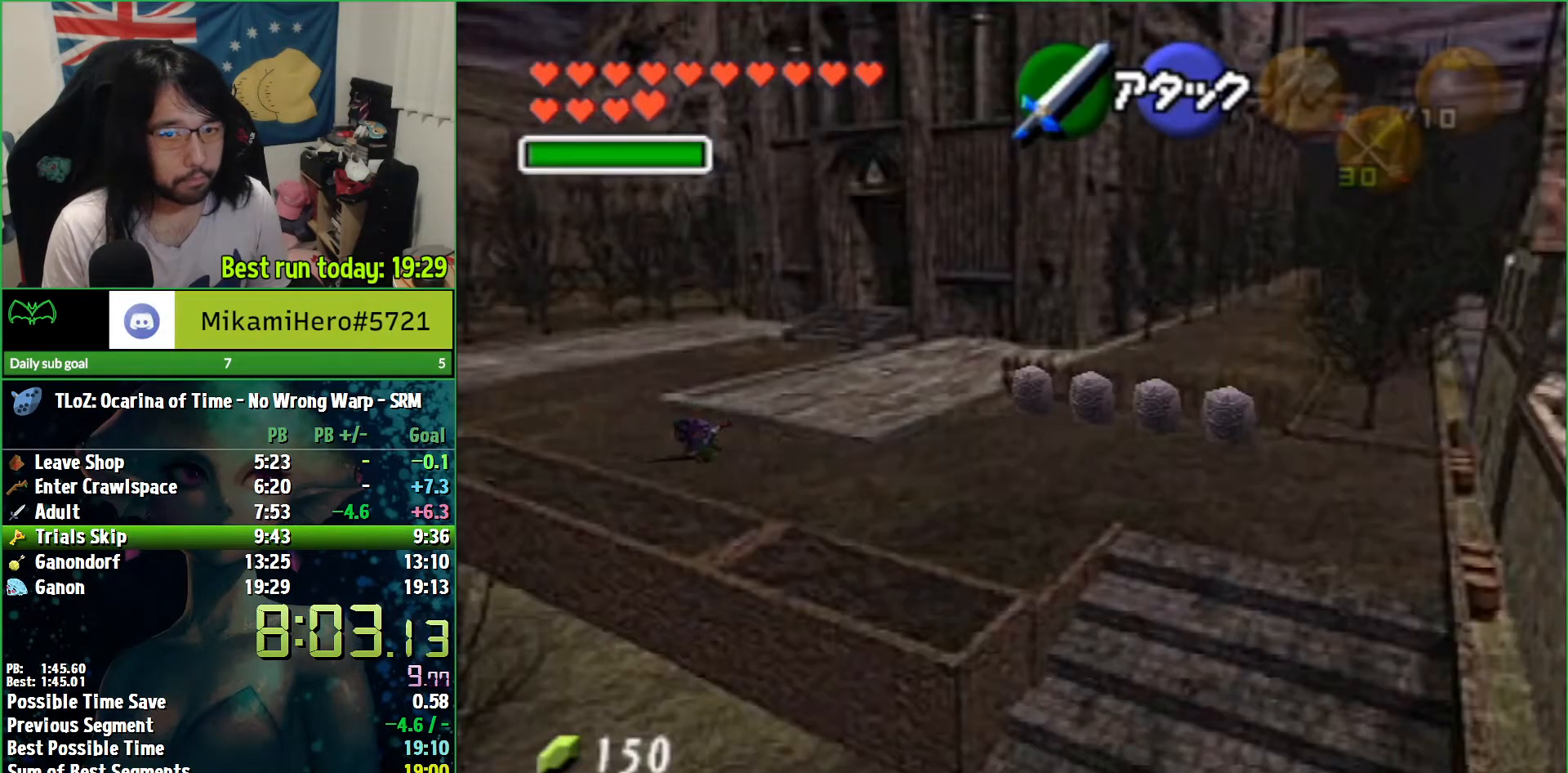
Gameplay with a controller (Nintendo layout); each line is a JSON object with the inputs held at the frame after it. "events" lists button and stick changes between this image and that frame as [ms after this image, input, new state], when the widget could be followed in between. Not read: L3 R3.
{"buttons": ["A"], "left_stick": "down-right", "right_stick": "center", "events": [[233, "A", "up"], [433, "A", "down"]]}
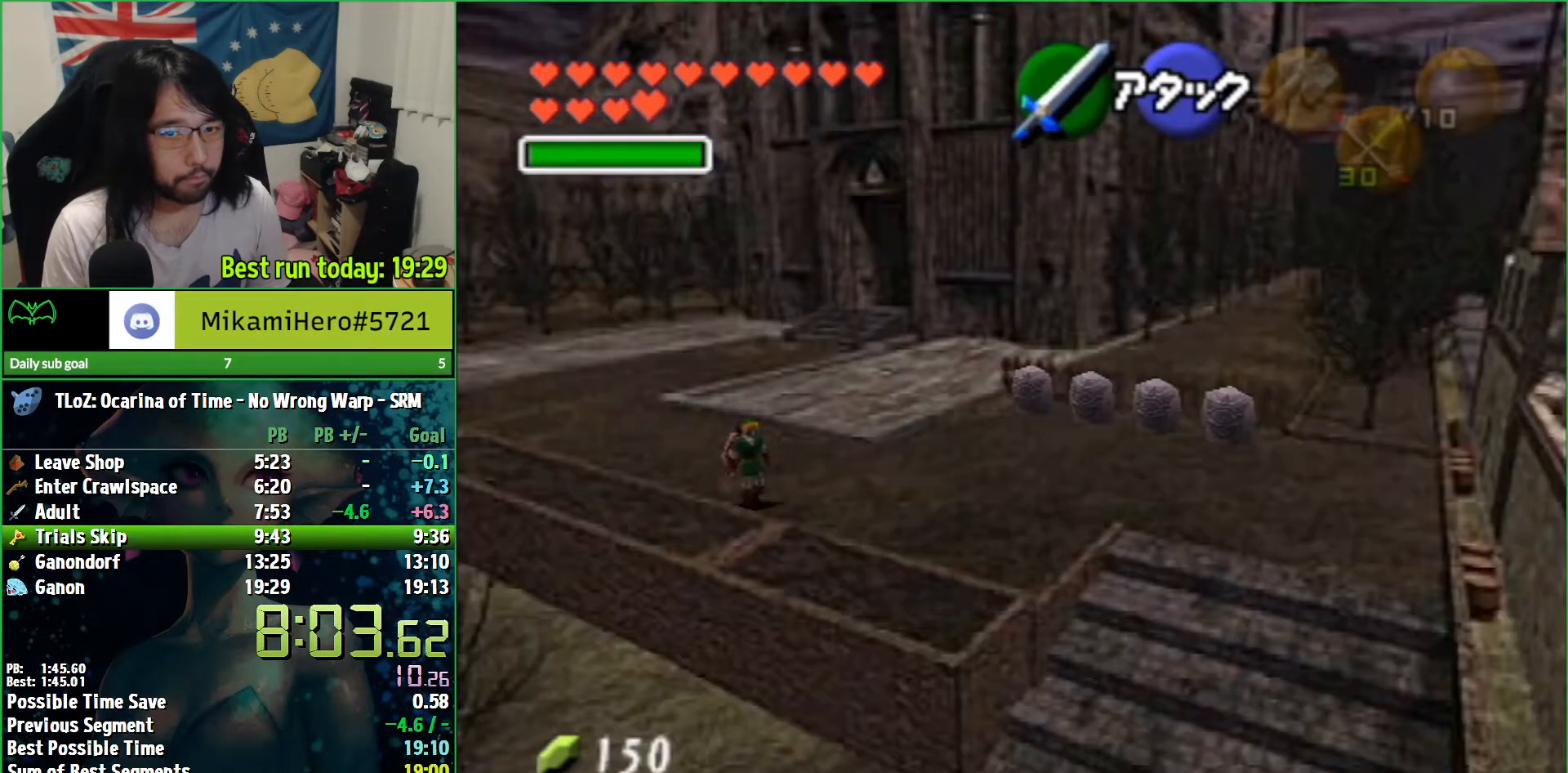
{"buttons": [], "left_stick": "down-right", "right_stick": "center", "events": [[433, "A", "up"]]}
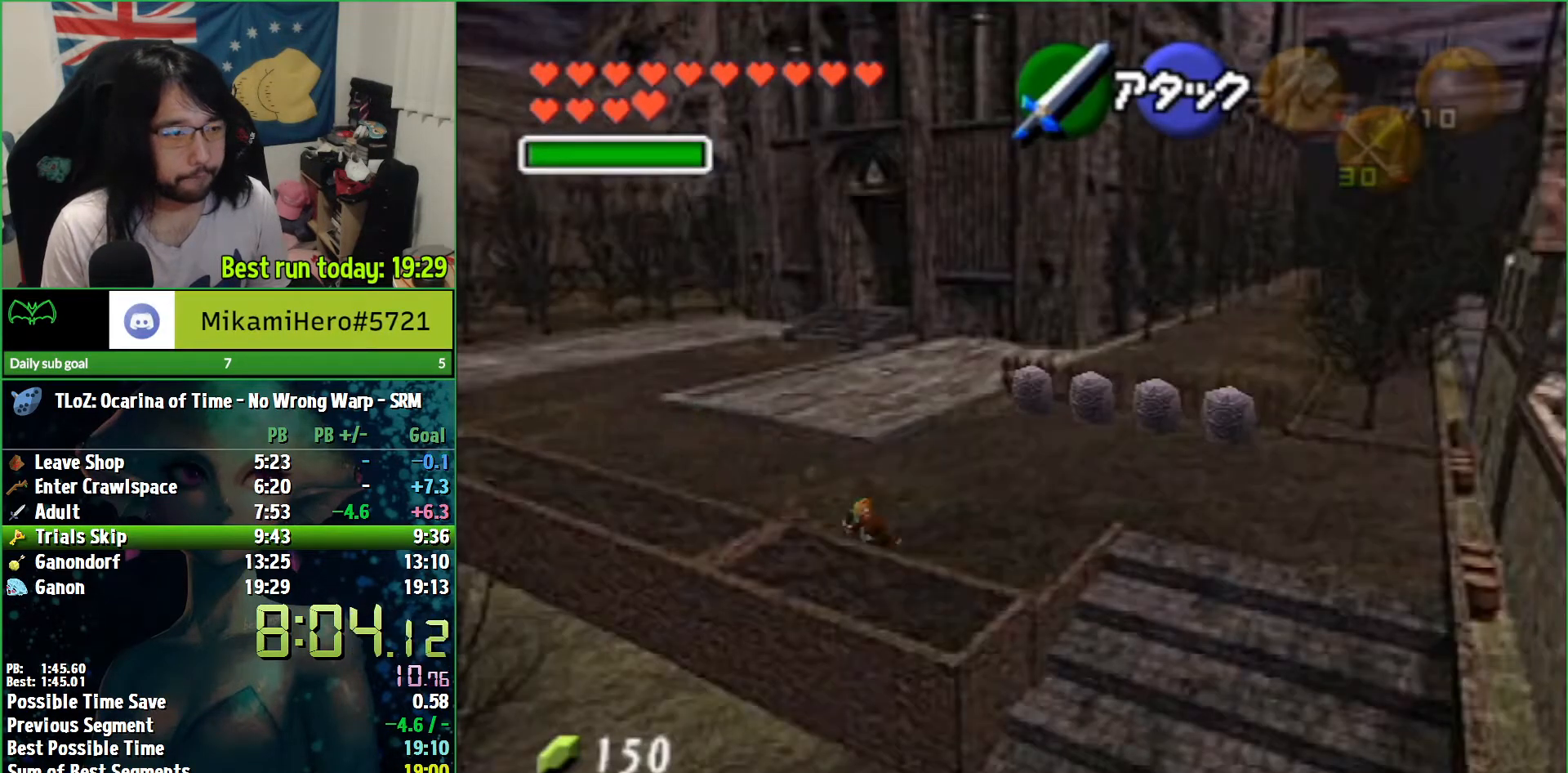
{"buttons": [], "left_stick": "down", "right_stick": "center", "events": [[33, "left_stick", "right"], [233, "left_stick", "center"], [267, "L1", "down"], [333, "A", "down"], [333, "left_stick", "down"], [400, "A", "up"], [467, "L1", "up"]]}
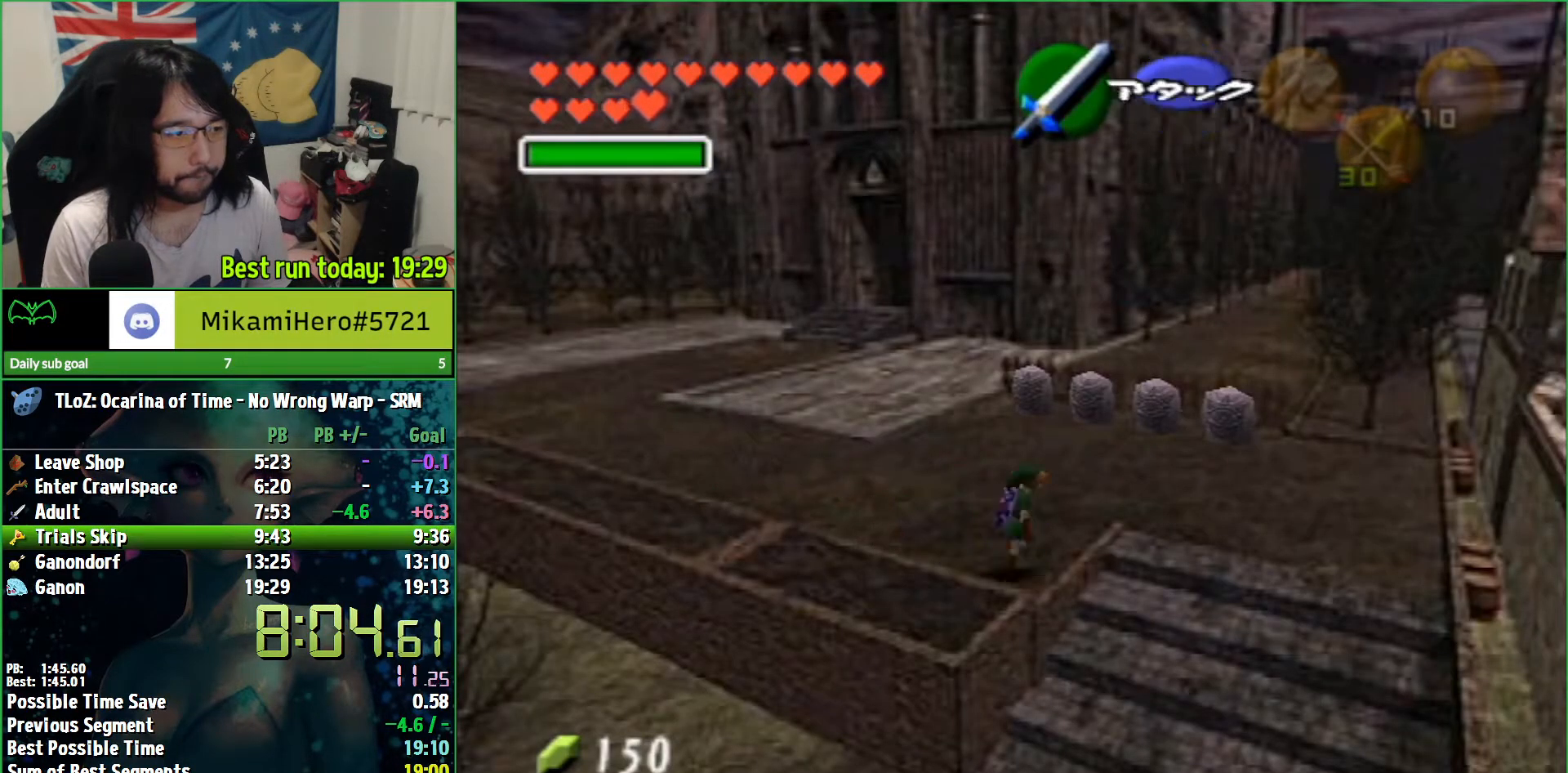
{"buttons": [], "left_stick": "down-left", "right_stick": "center", "events": [[67, "left_stick", "down-left"]]}
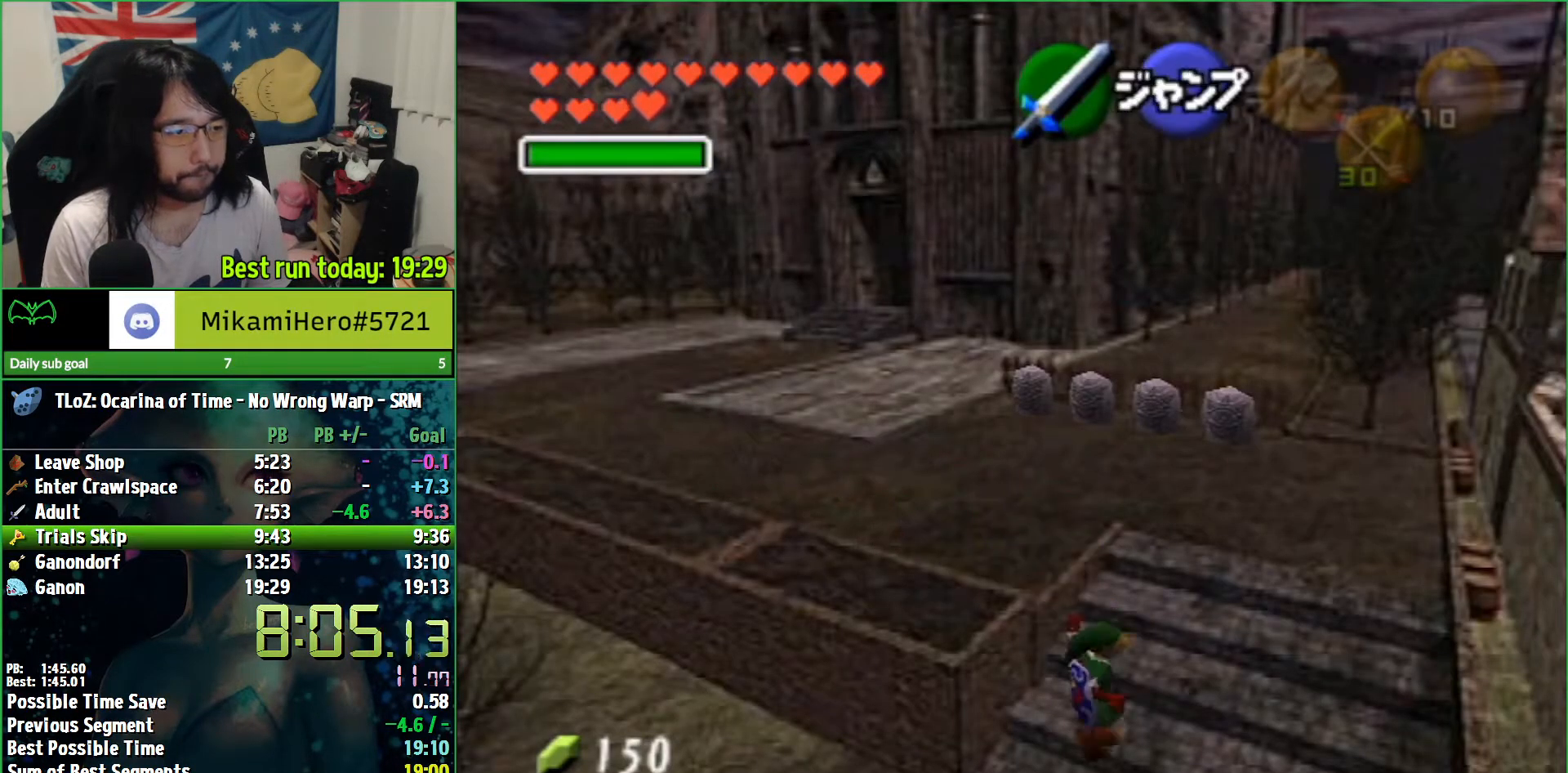
{"buttons": [], "left_stick": "down-left", "right_stick": "center", "events": []}
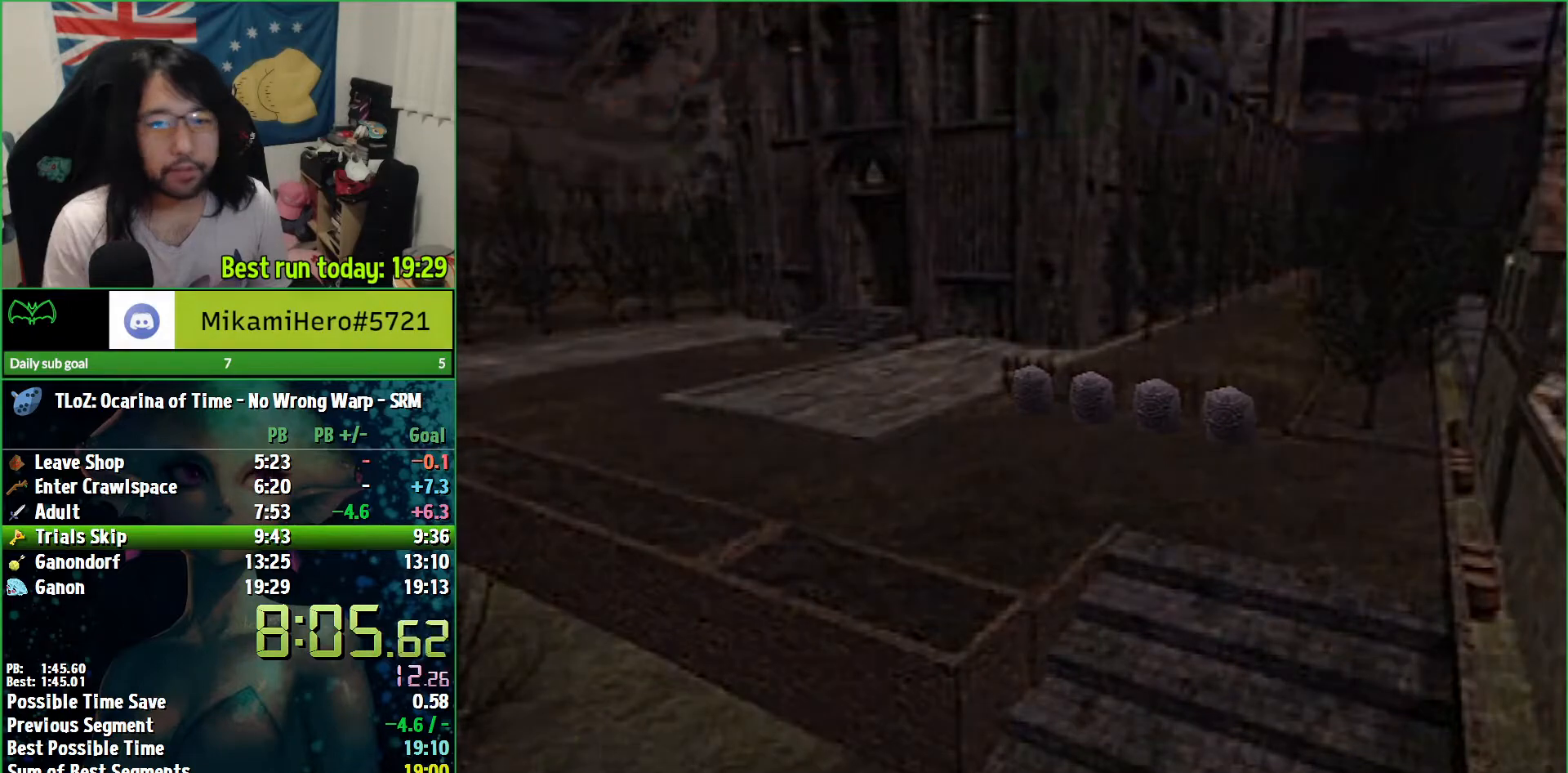
{"buttons": [], "left_stick": "center", "right_stick": "center", "events": [[133, "left_stick", "center"]]}
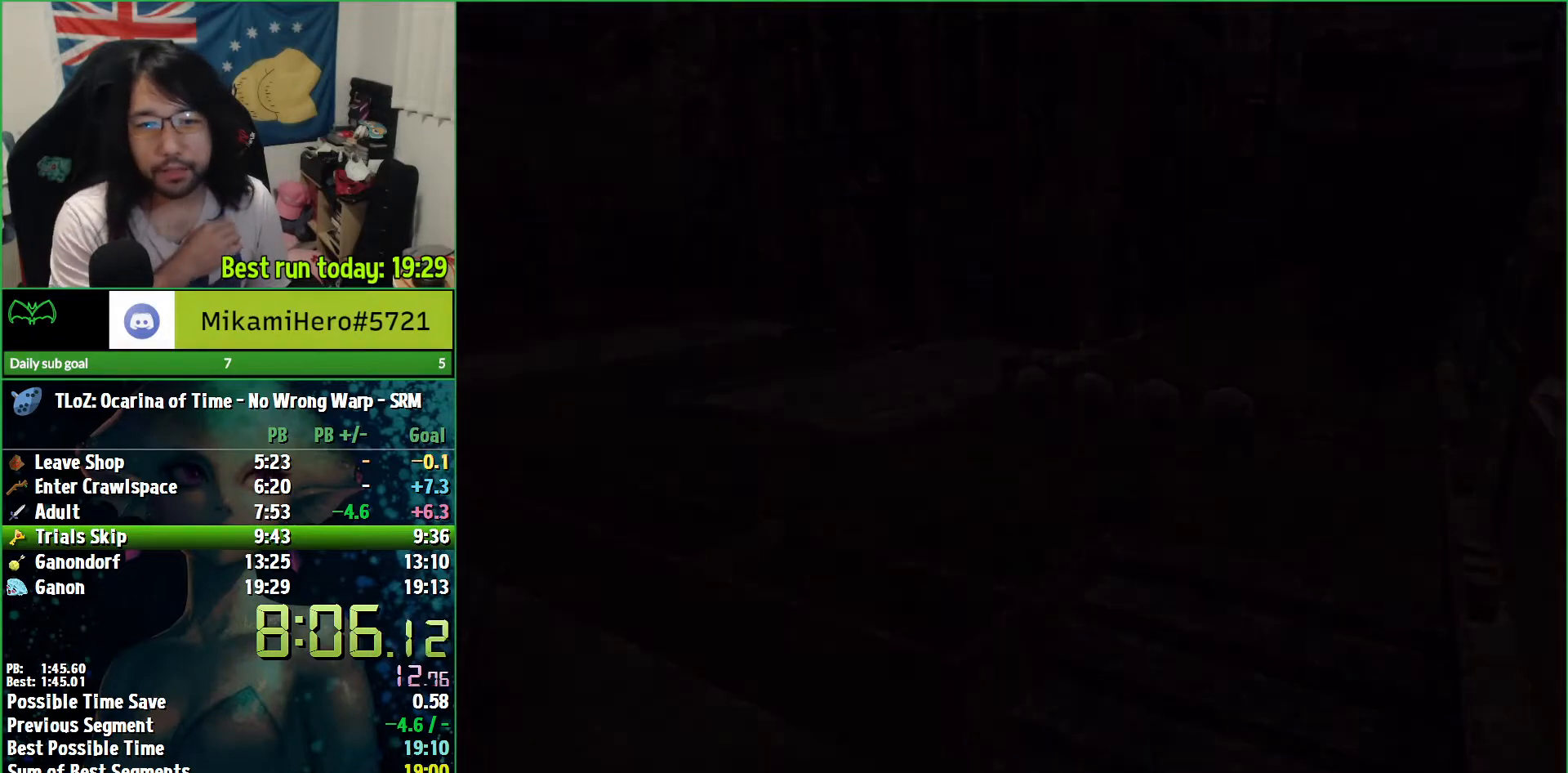
{"buttons": [], "left_stick": "down-left", "right_stick": "center", "events": [[33, "left_stick", "down-left"]]}
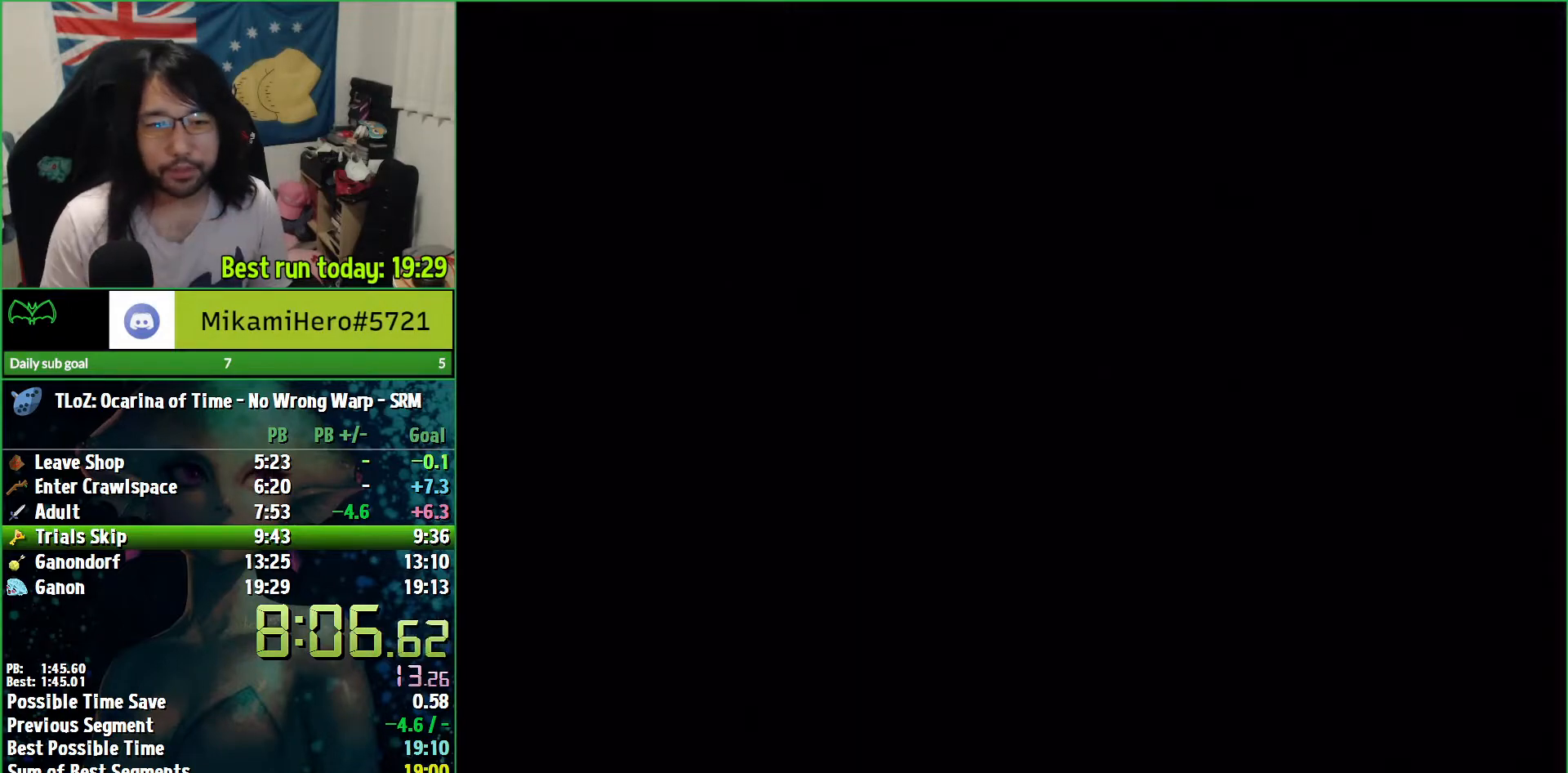
{"buttons": [], "left_stick": "down-left", "right_stick": "center", "events": []}
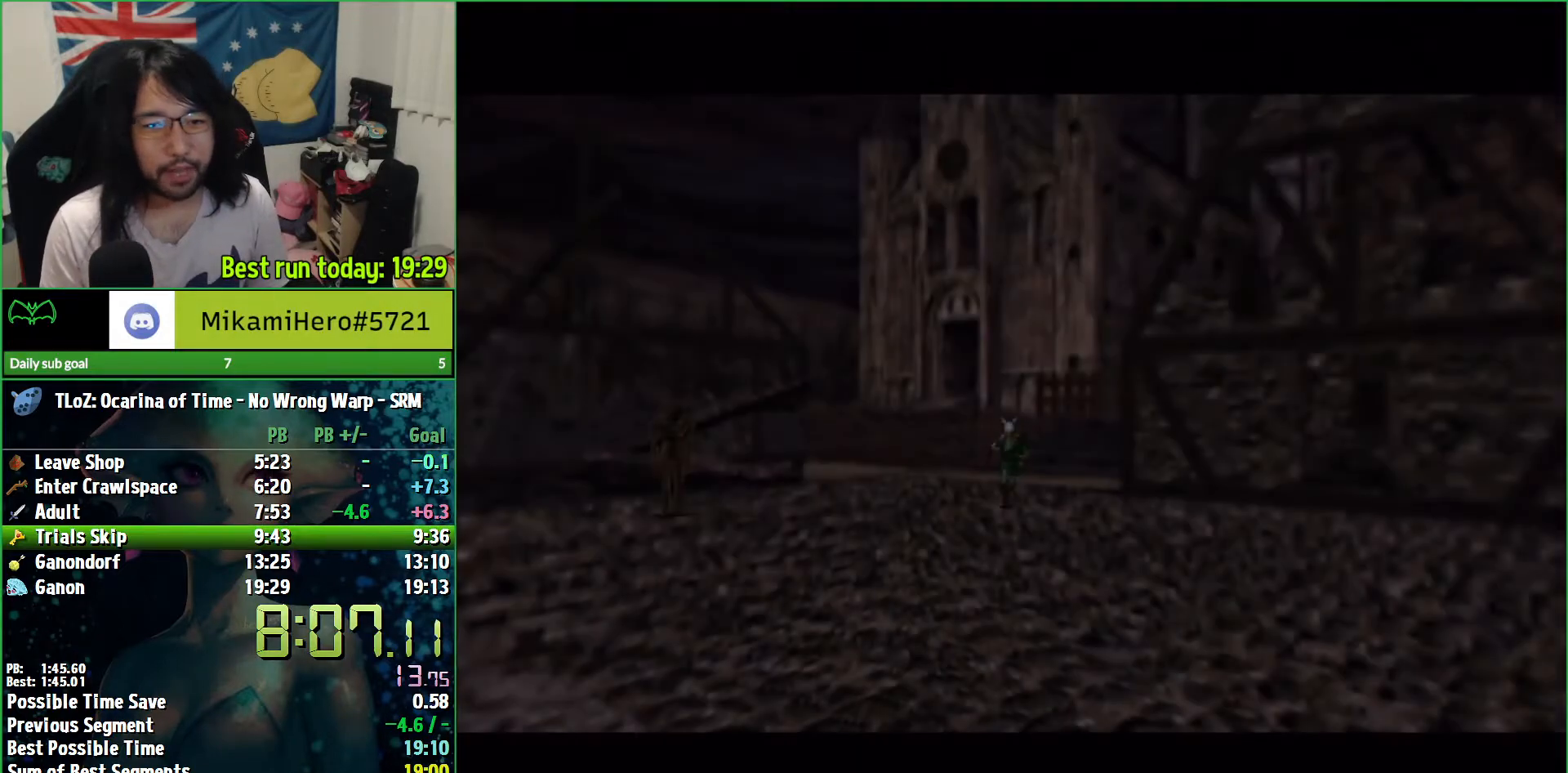
{"buttons": ["A"], "left_stick": "down-left", "right_stick": "center", "events": [[500, "A", "down"]]}
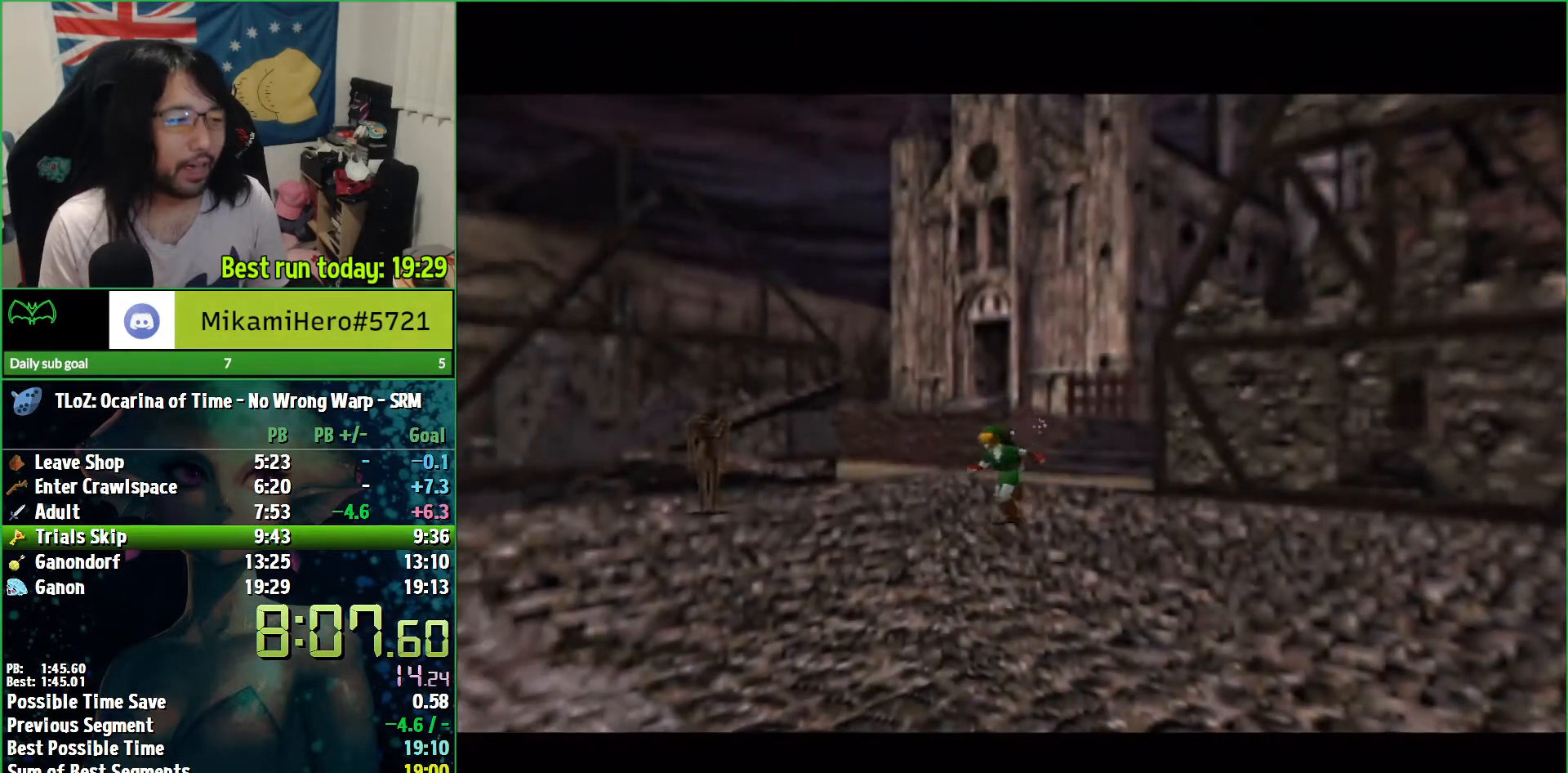
{"buttons": ["A"], "left_stick": "left", "right_stick": "center", "events": [[467, "left_stick", "left"]]}
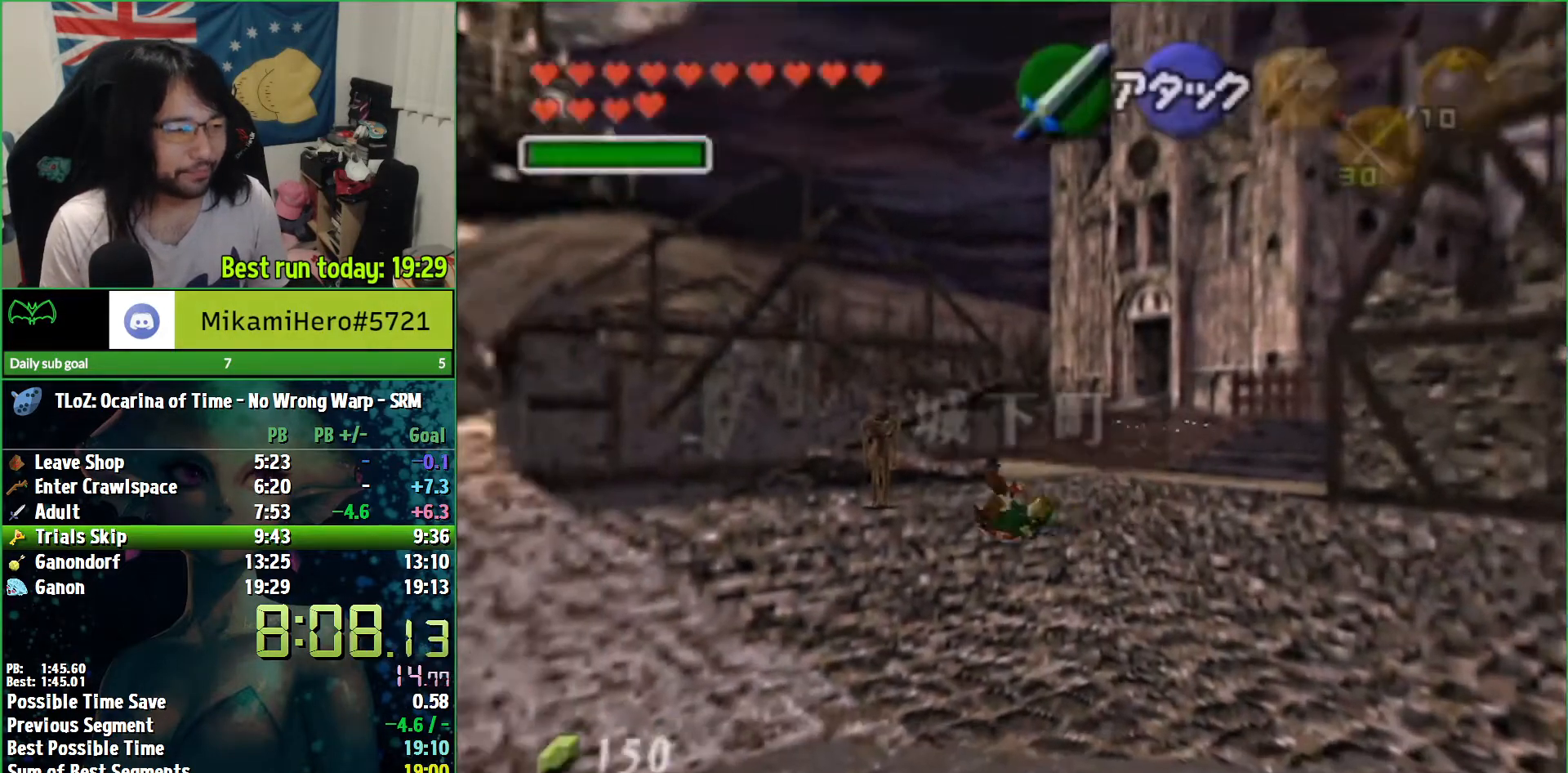
{"buttons": ["A"], "left_stick": "left", "right_stick": "center", "events": [[67, "A", "up"], [267, "A", "down"]]}
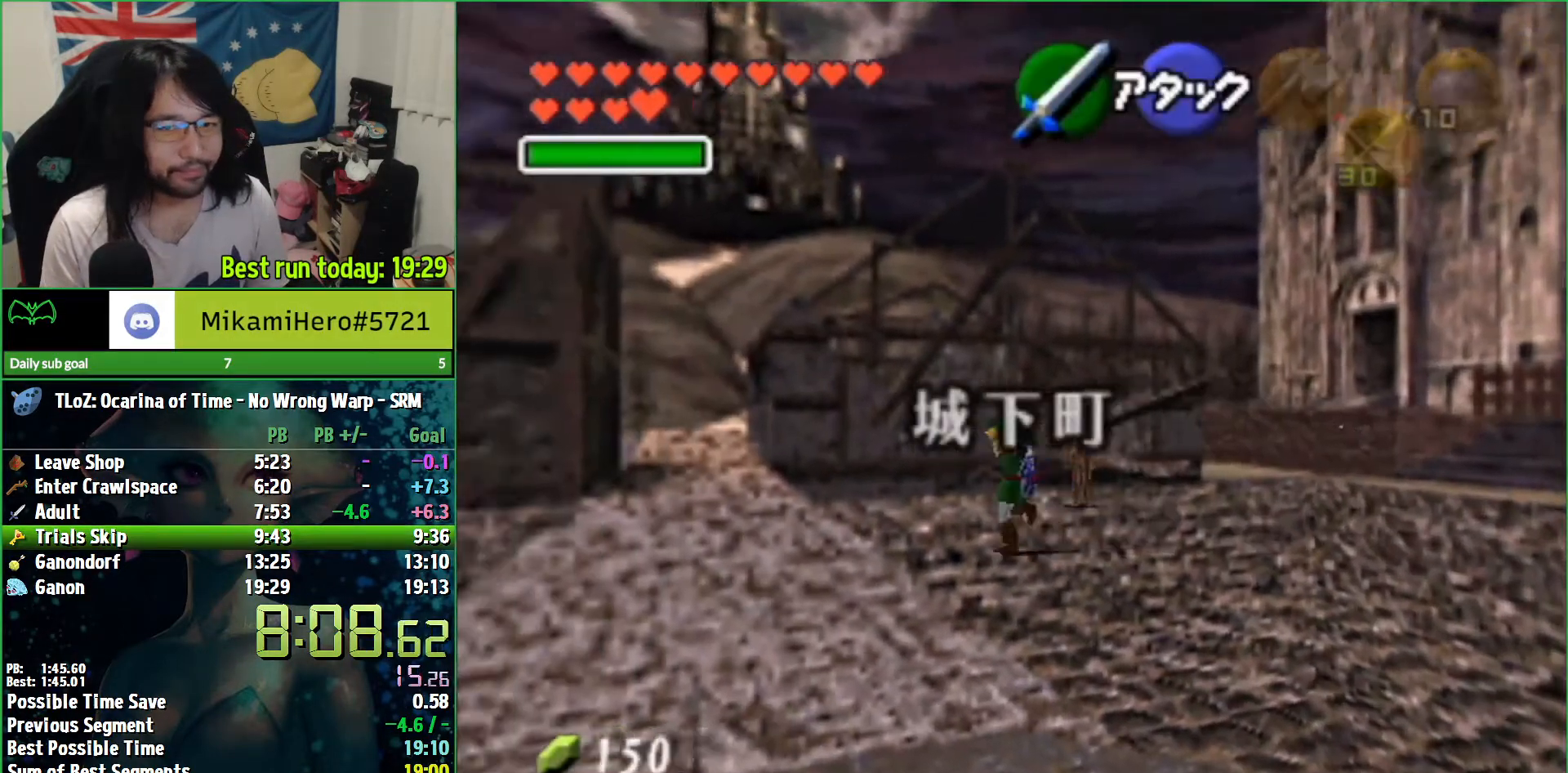
{"buttons": [], "left_stick": "up", "right_stick": "center", "events": [[33, "left_stick", "up-left"], [300, "left_stick", "up"], [333, "A", "up"]]}
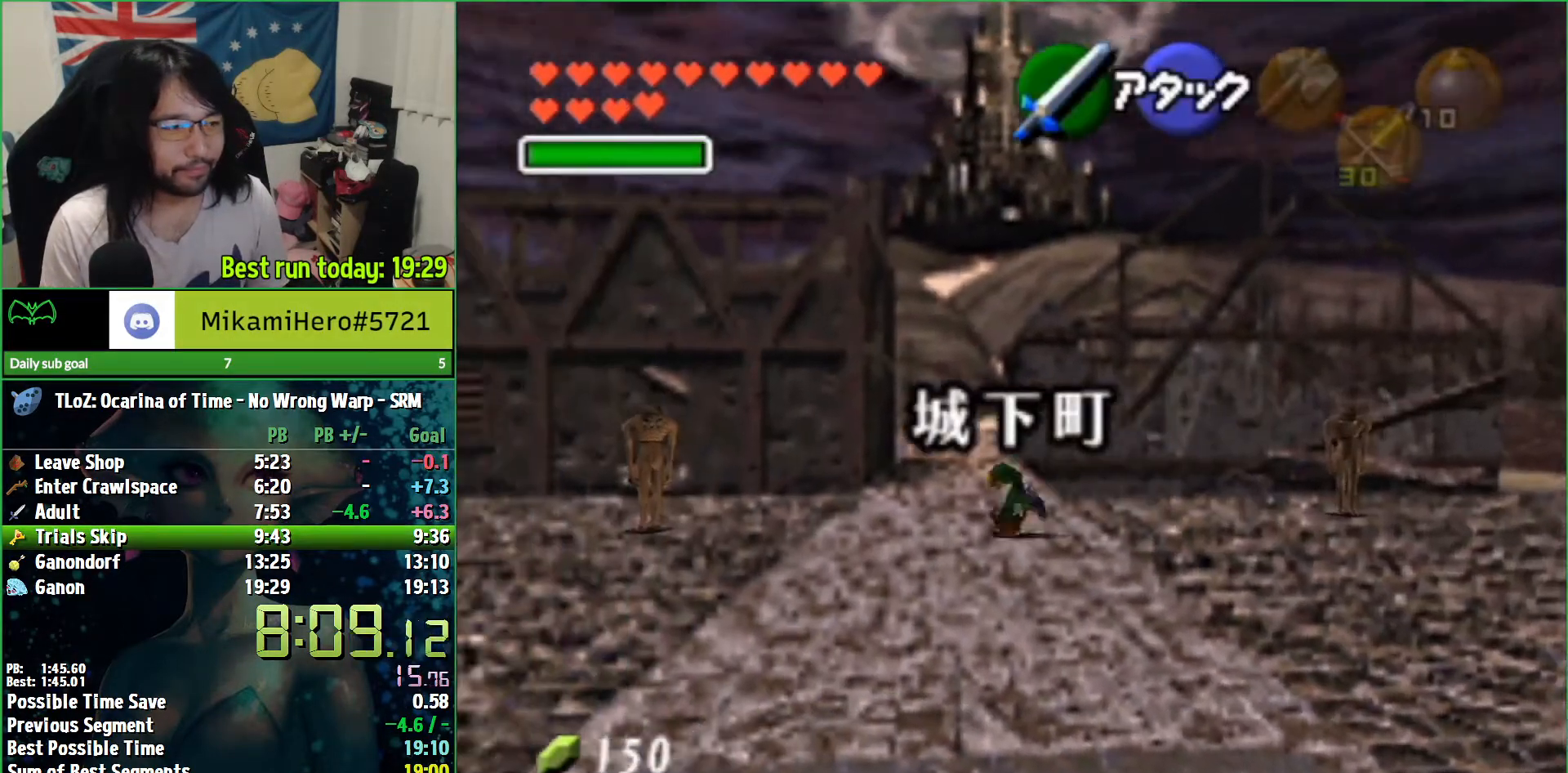
{"buttons": ["A"], "left_stick": "up", "right_stick": "center", "events": [[67, "A", "down"]]}
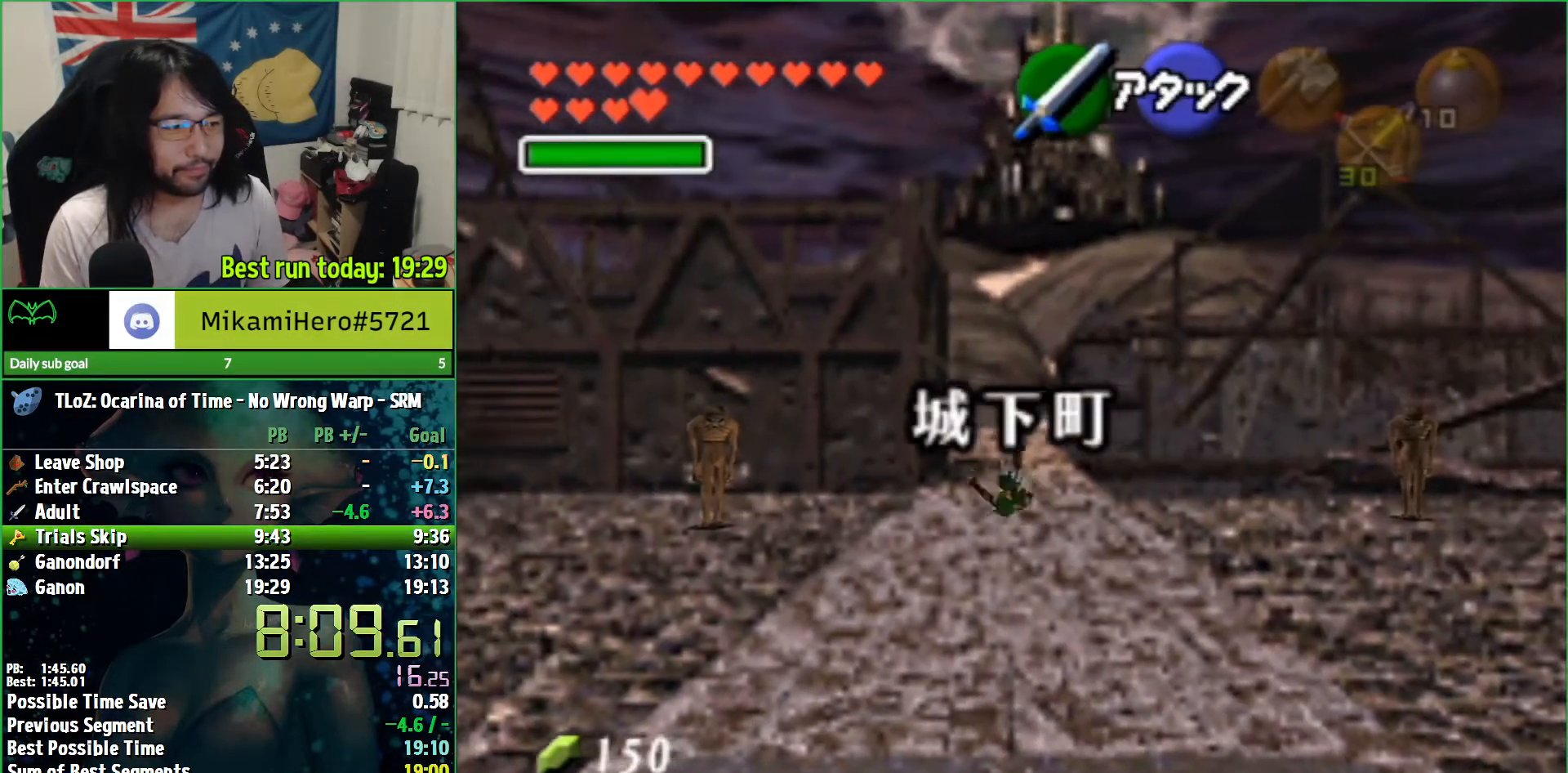
{"buttons": ["A"], "left_stick": "up", "right_stick": "center", "events": [[133, "A", "up"], [400, "A", "down"]]}
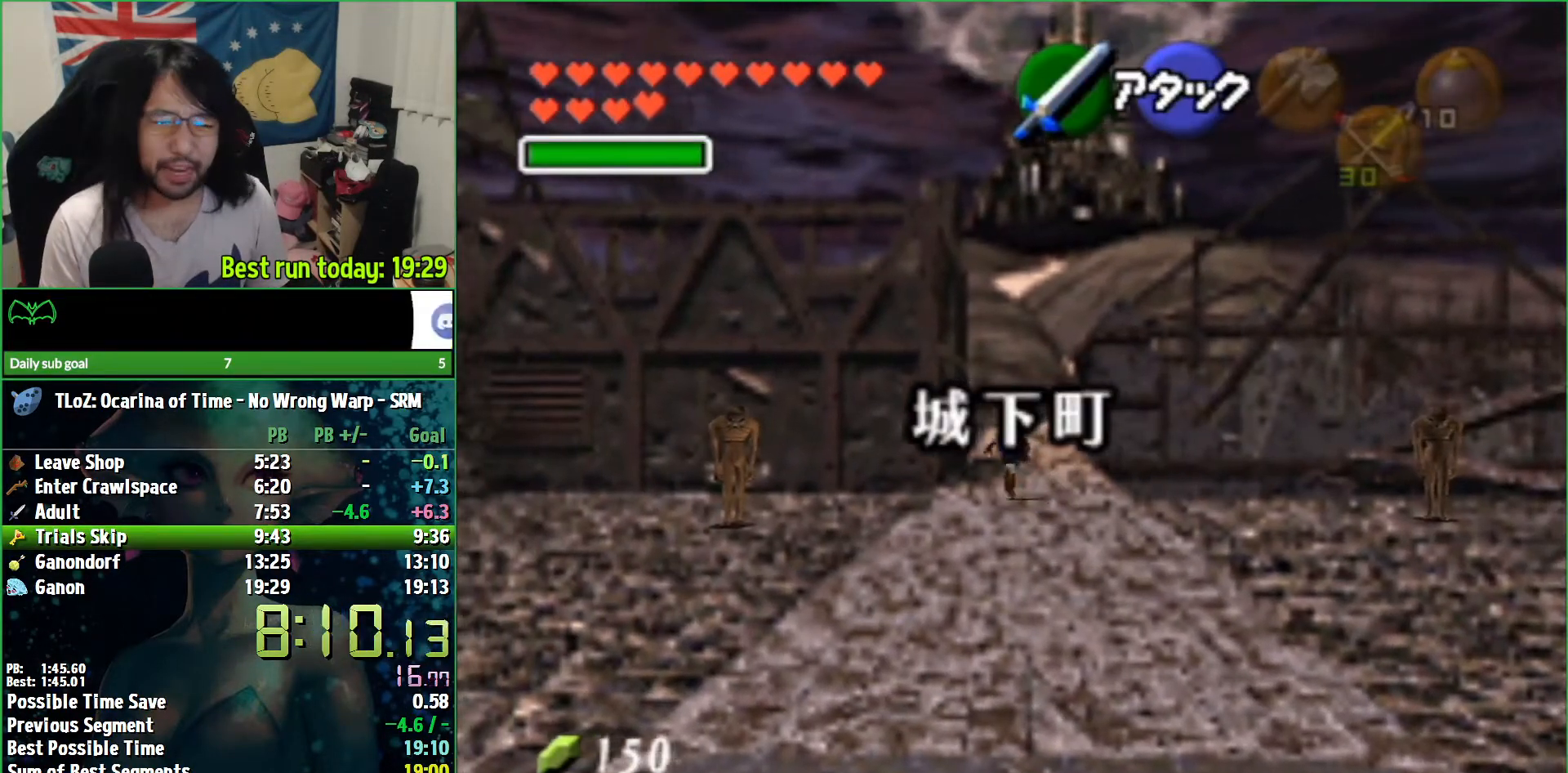
{"buttons": [], "left_stick": "up", "right_stick": "center", "events": [[467, "A", "up"]]}
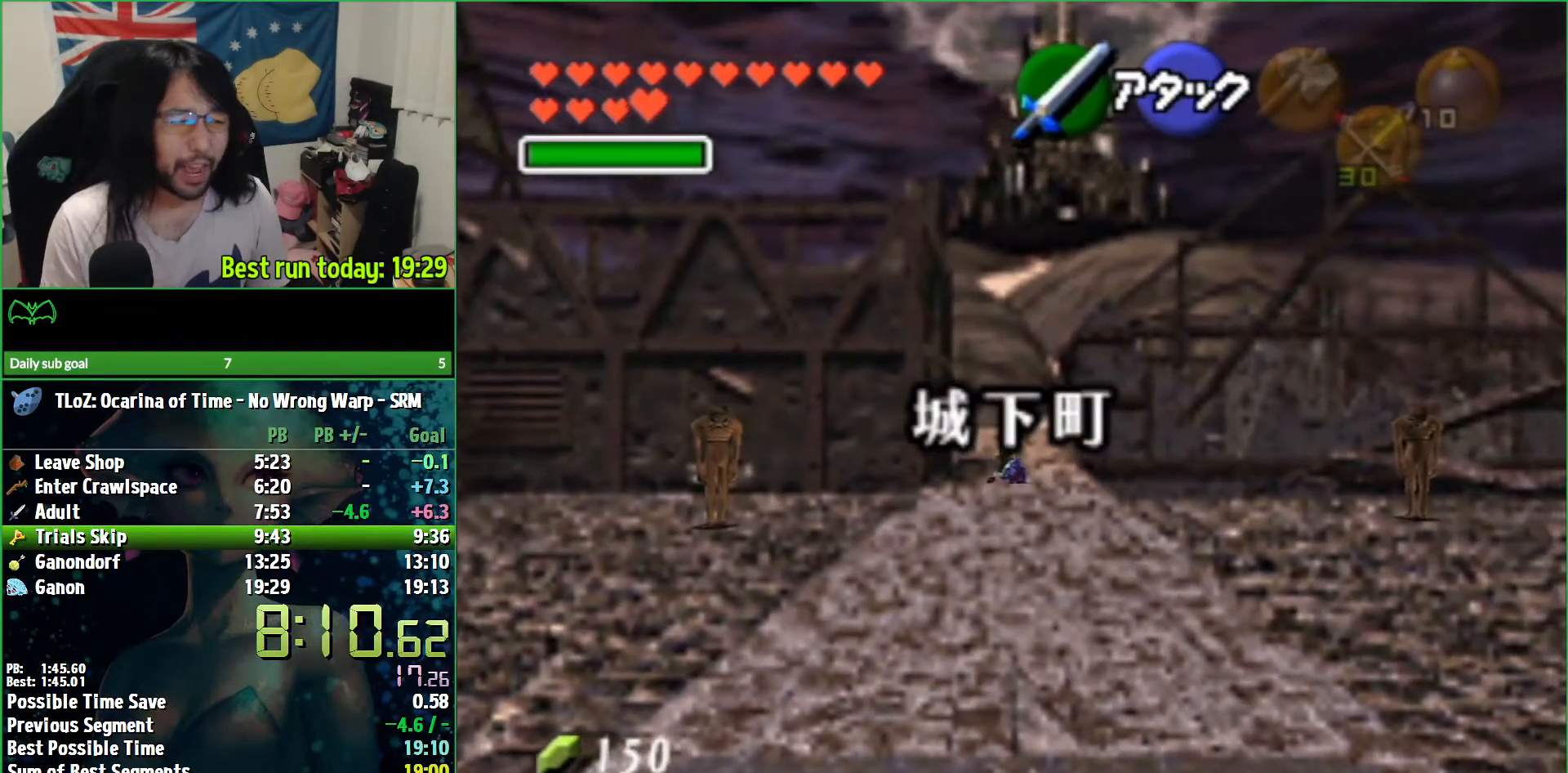
{"buttons": ["A"], "left_stick": "up", "right_stick": "center", "events": [[200, "A", "down"]]}
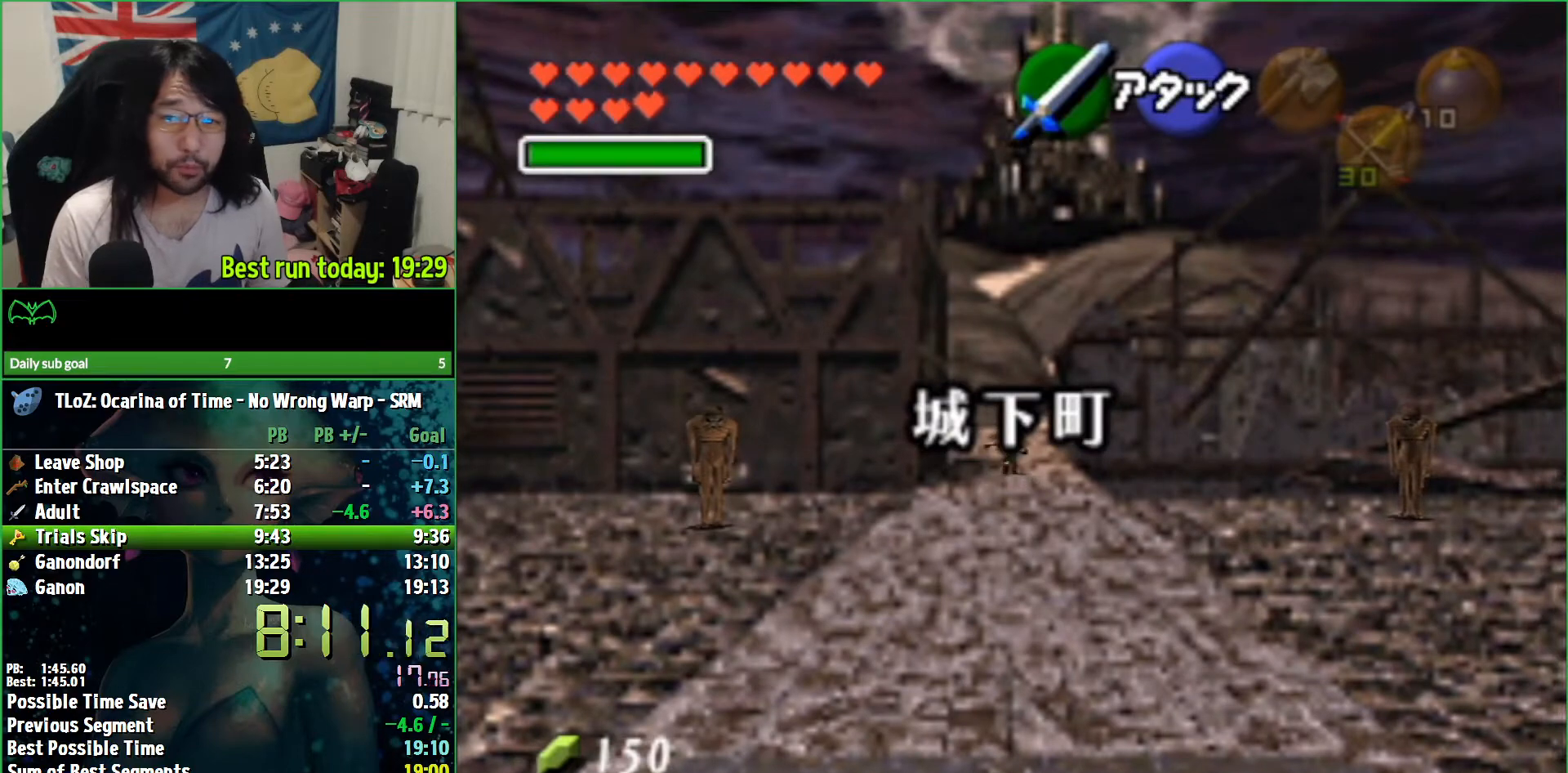
{"buttons": ["A"], "left_stick": "up", "right_stick": "center", "events": [[233, "A", "up"], [467, "A", "down"]]}
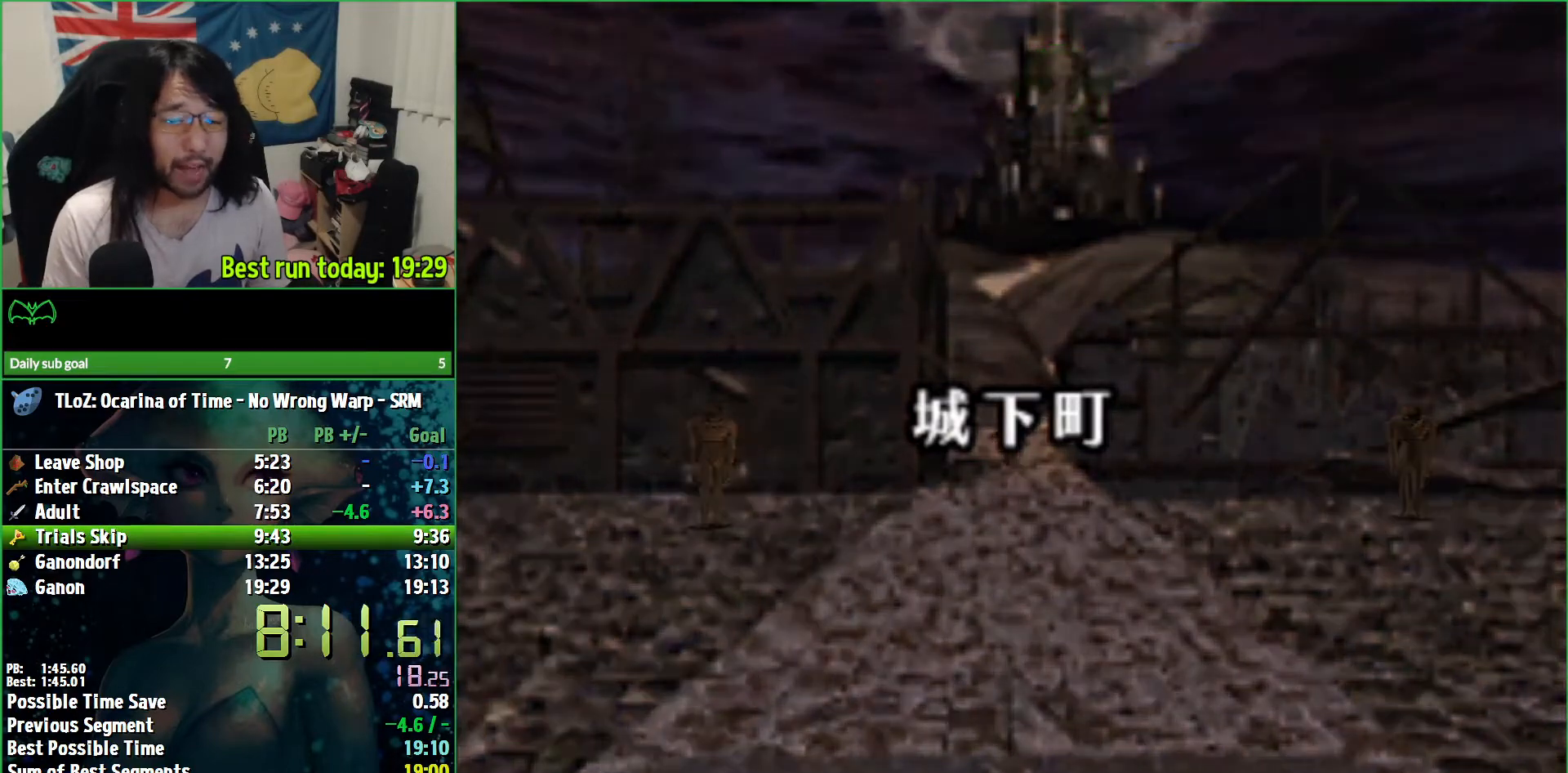
{"buttons": ["A"], "left_stick": "up", "right_stick": "center", "events": []}
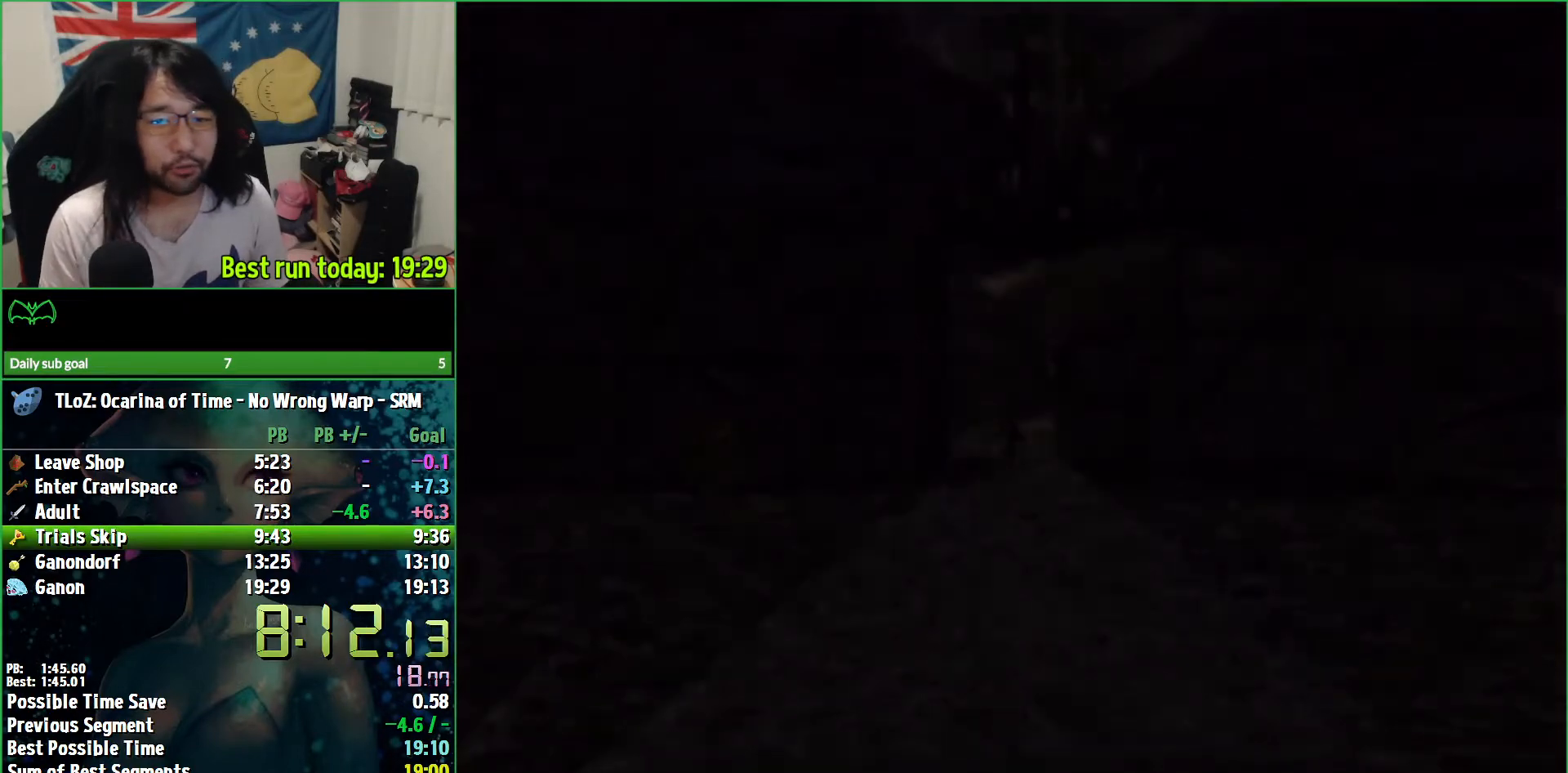
{"buttons": [], "left_stick": "center", "right_stick": "center", "events": [[267, "A", "up"], [333, "left_stick", "center"]]}